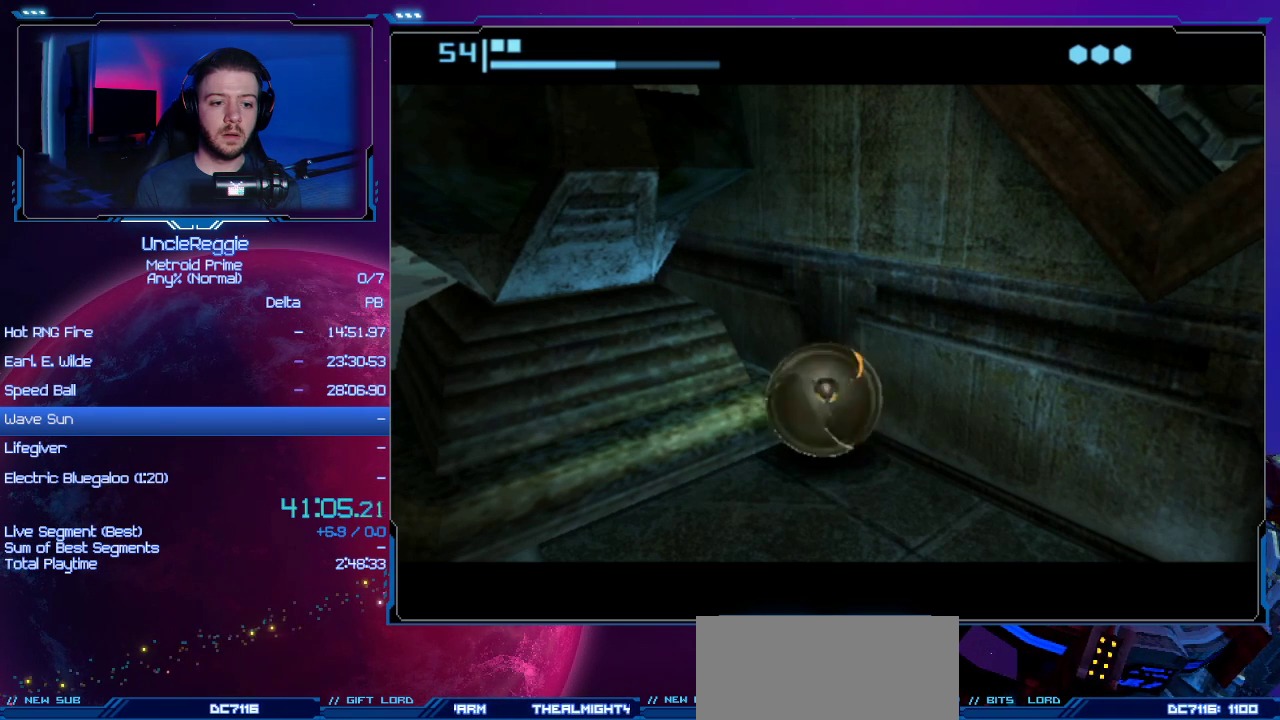
Gameplay with a controller (Nintendo layout); each line is a JSON object with the inputs held at the frame after it. "events" lists button and stick changes between this image and that frame as [ms after this image, input, new state], when the widget could be followed in between. Not read: L3 R3.
{"buttons": [], "left_stick": "down-left", "right_stick": "center", "events": []}
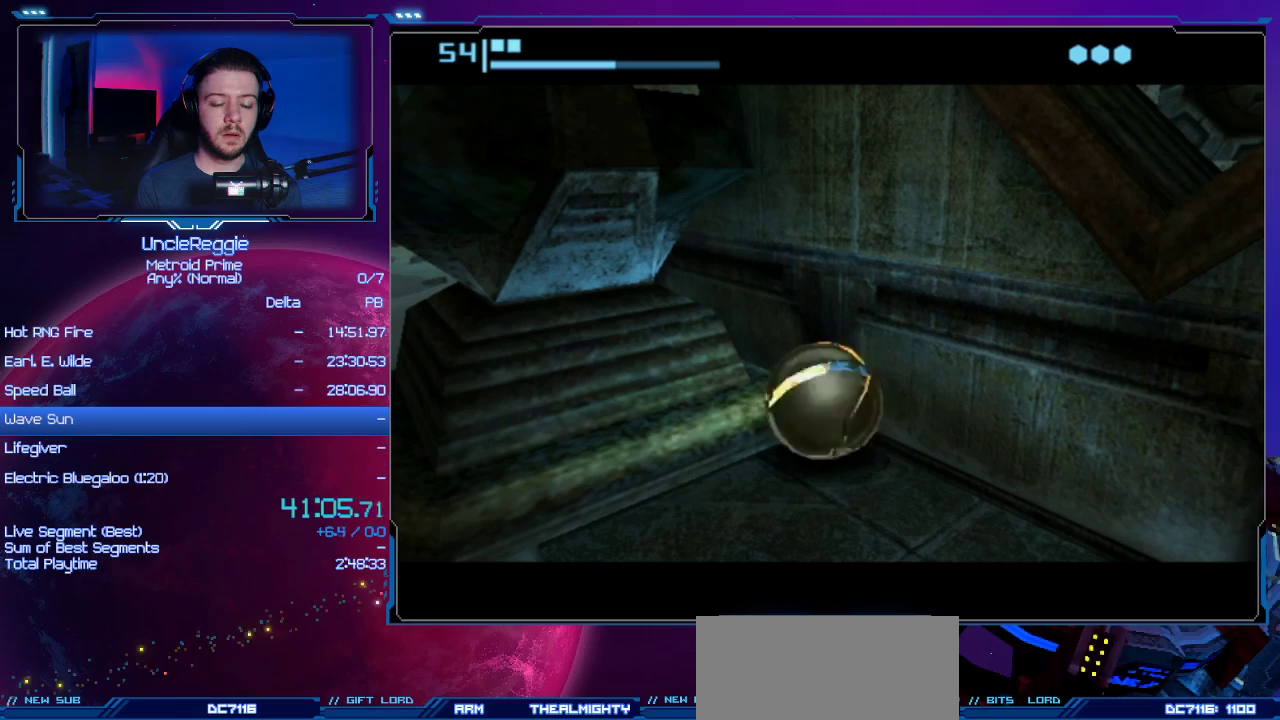
{"buttons": [], "left_stick": "down-left", "right_stick": "center", "events": []}
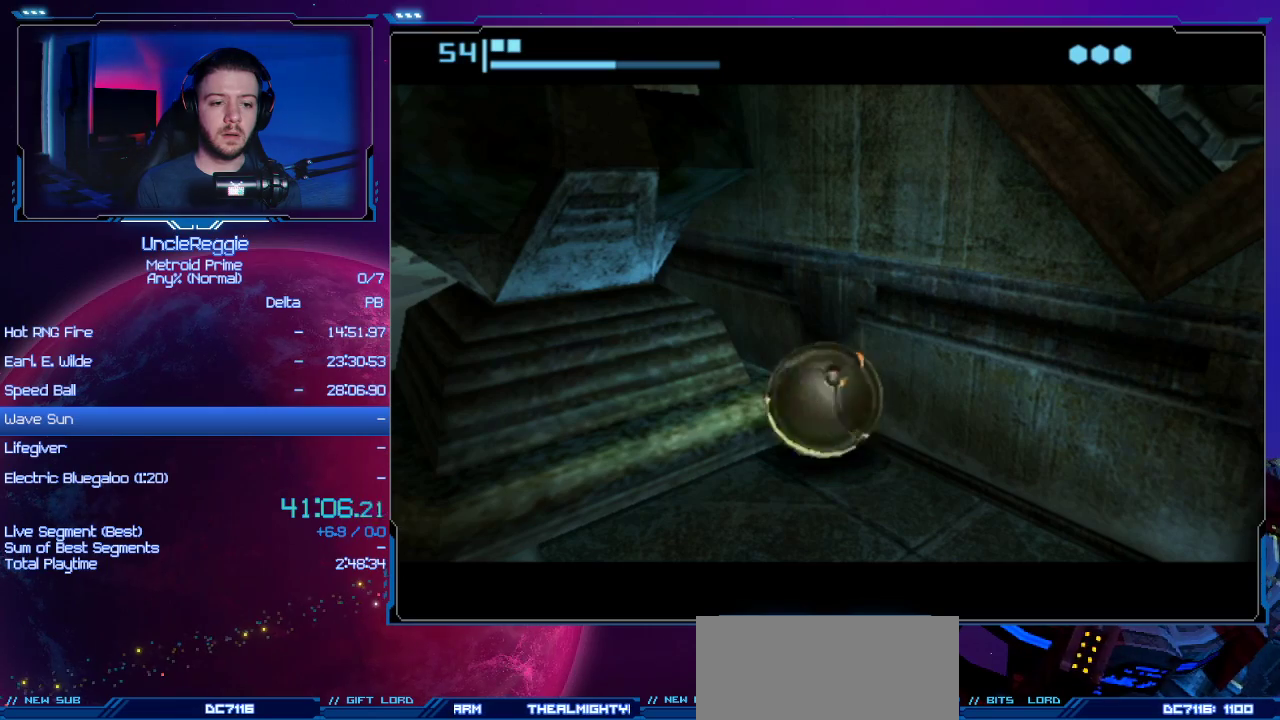
{"buttons": [], "left_stick": "down-left", "right_stick": "center", "events": []}
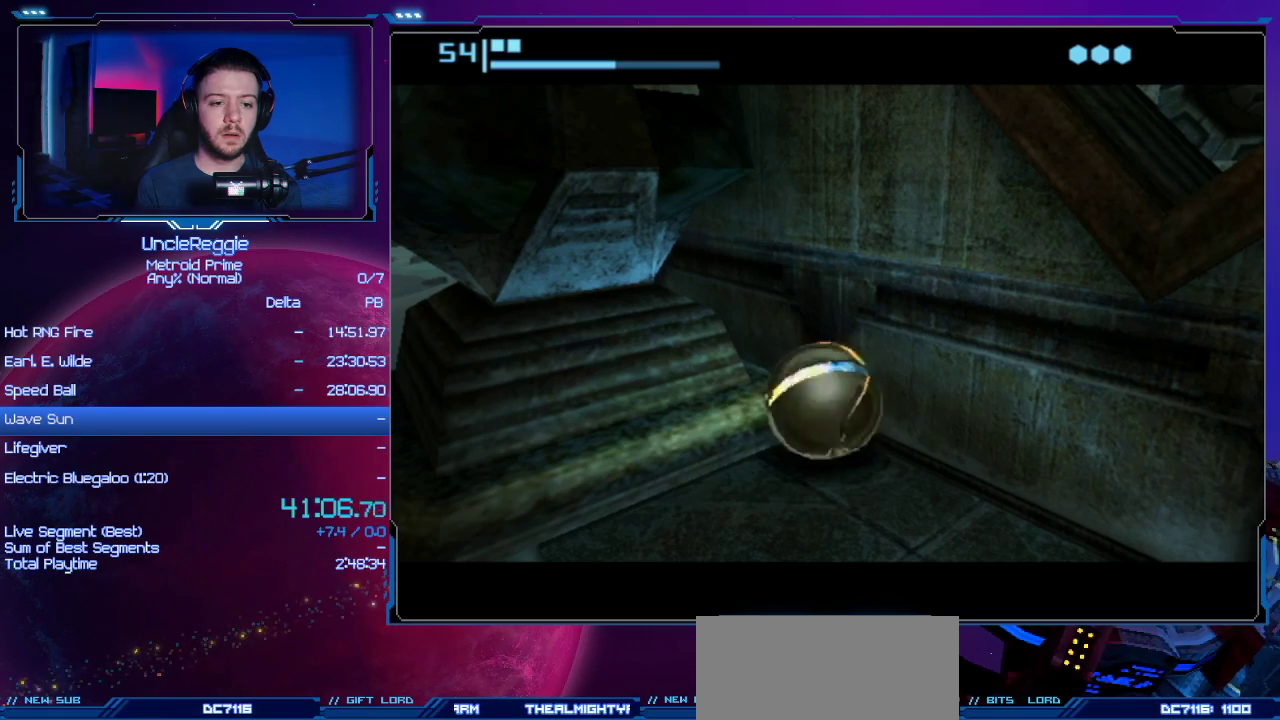
{"buttons": [], "left_stick": "down-left", "right_stick": "center", "events": []}
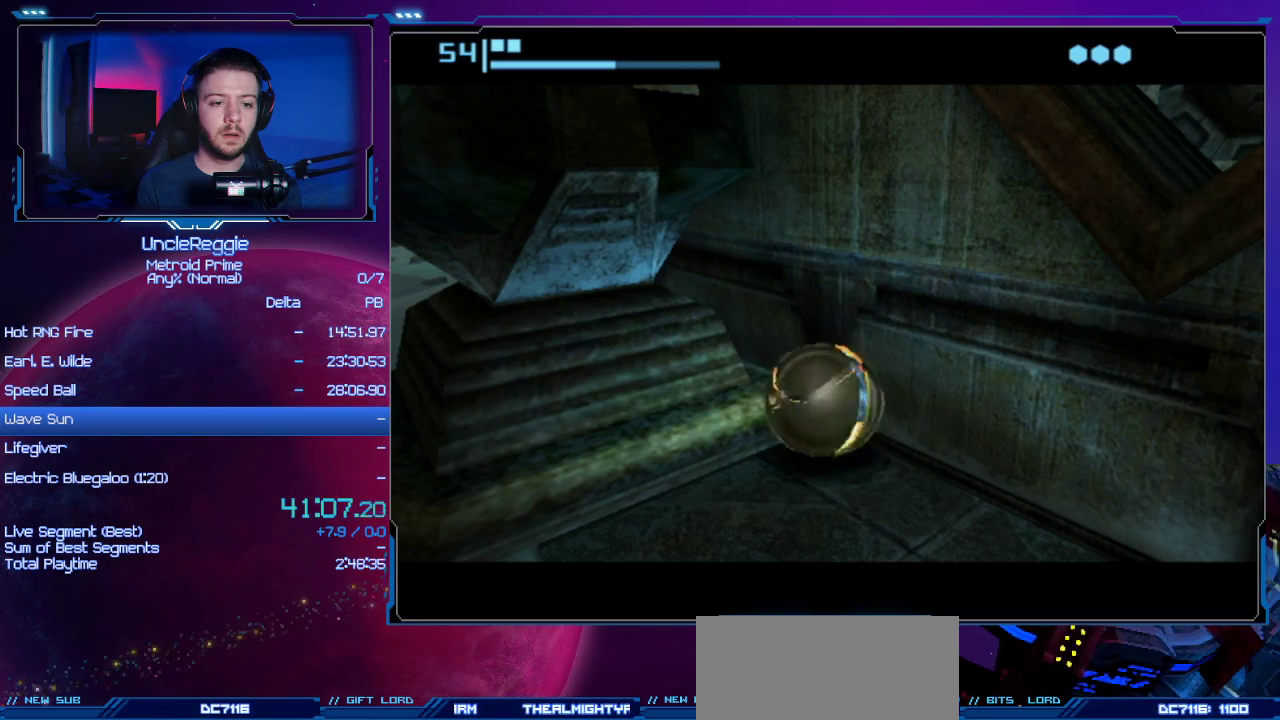
{"buttons": [], "left_stick": "down-left", "right_stick": "center", "events": []}
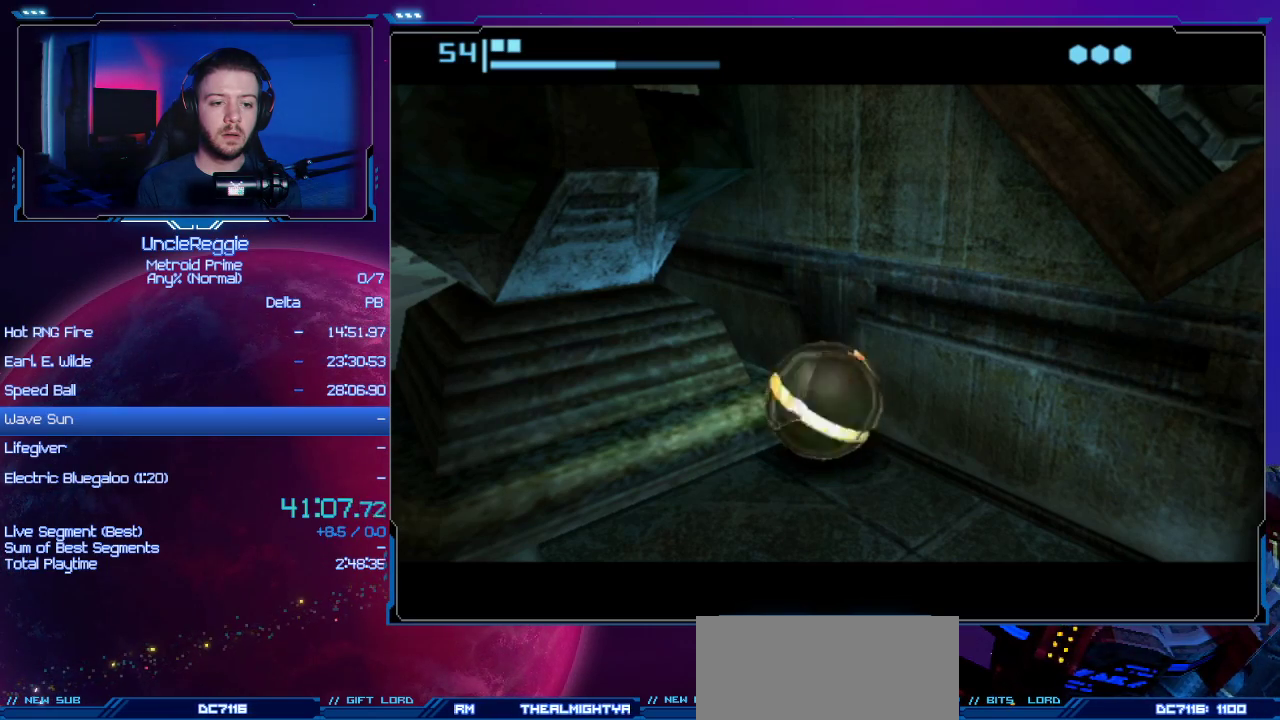
{"buttons": [], "left_stick": "down-left", "right_stick": "center", "events": []}
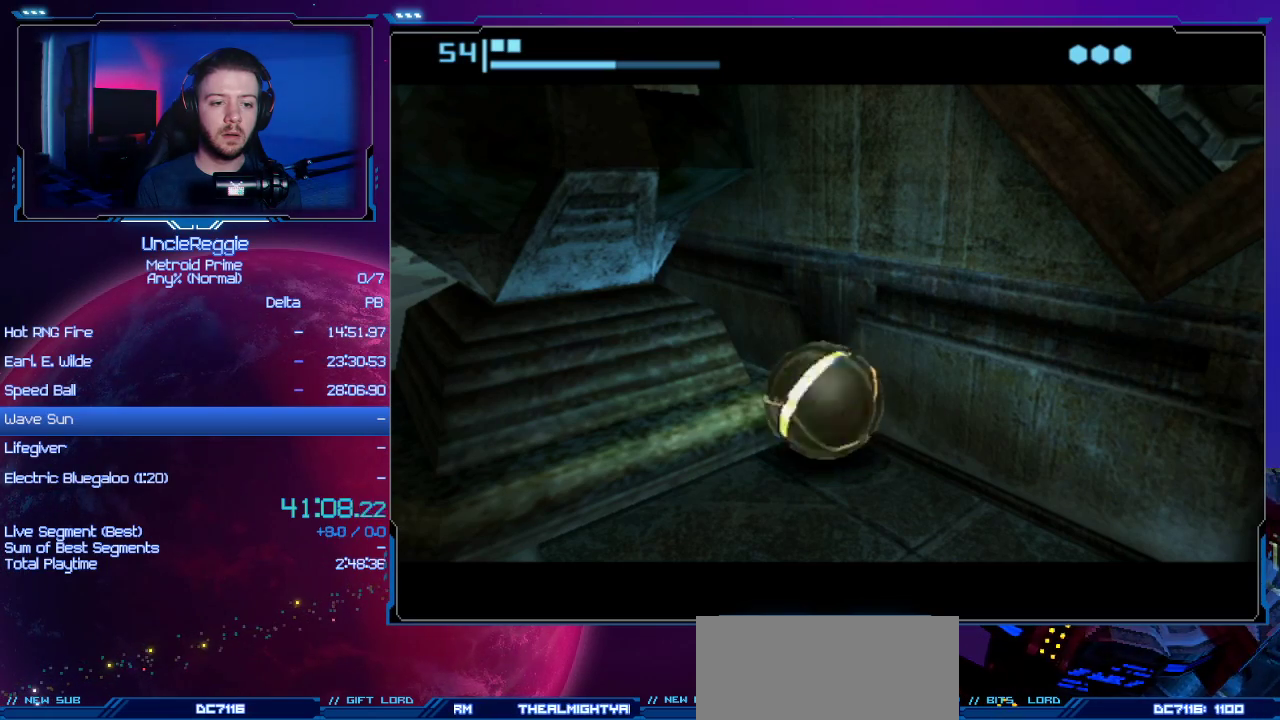
{"buttons": [], "left_stick": "down-left", "right_stick": "center", "events": []}
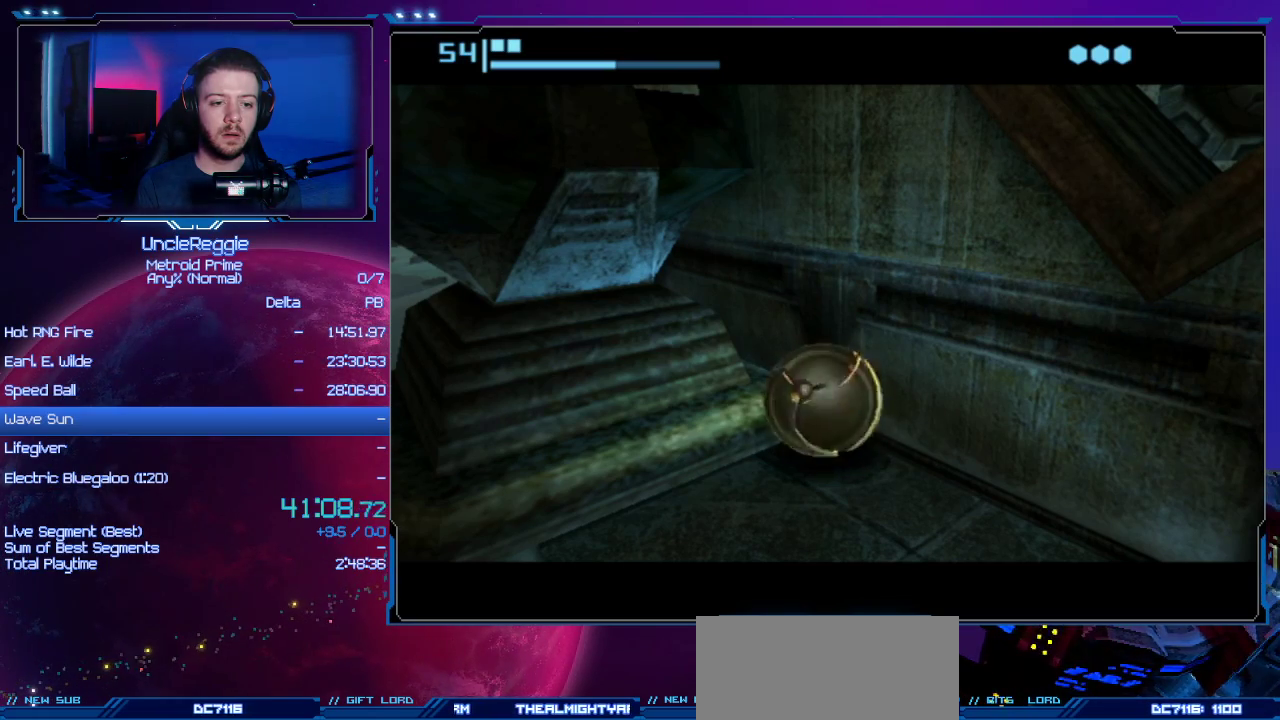
{"buttons": [], "left_stick": "center", "right_stick": "center", "events": [[117, "X", "down"], [217, "X", "up"], [217, "left_stick", "center"]]}
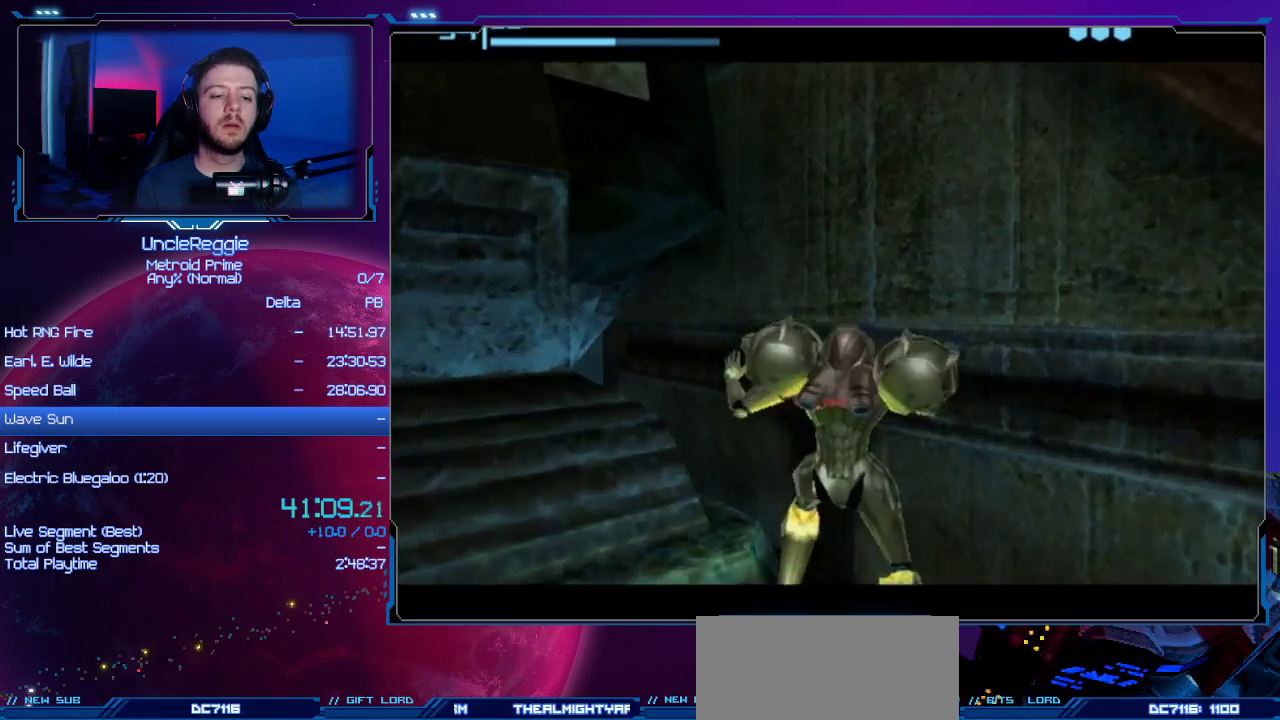
{"buttons": [], "left_stick": "down-left", "right_stick": "center", "events": [[334, "left_stick", "down-left"]]}
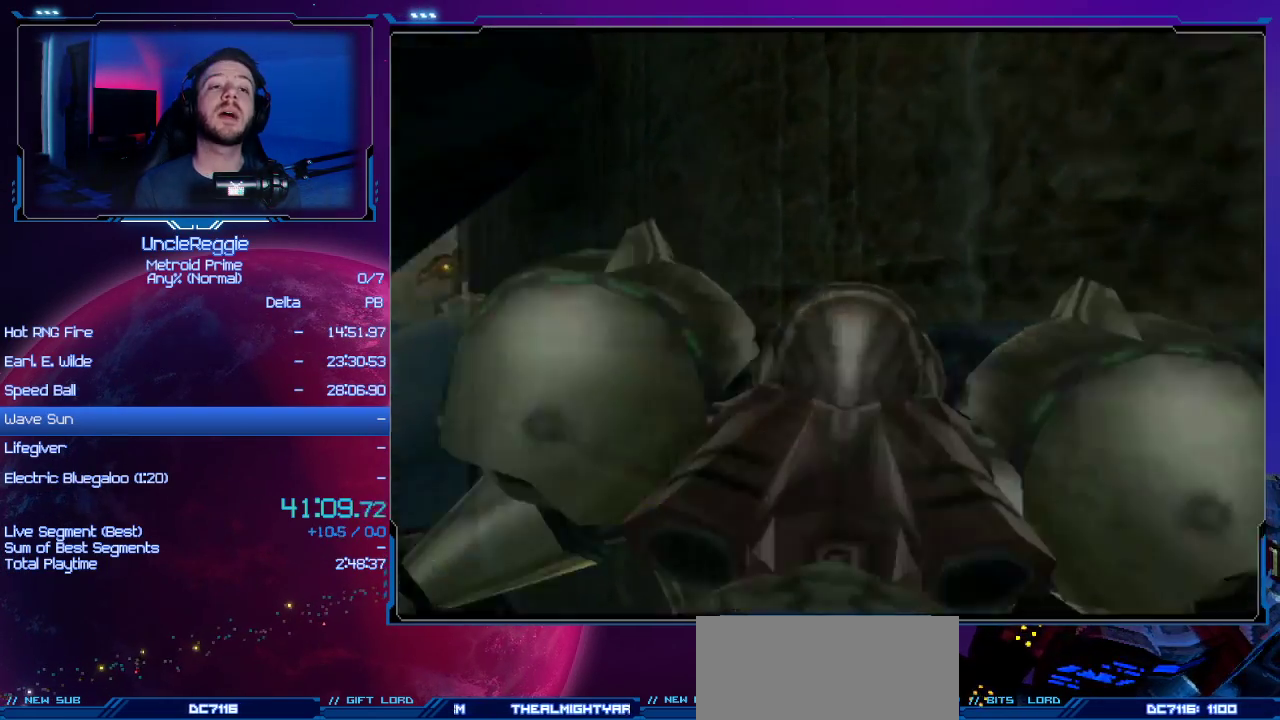
{"buttons": [], "left_stick": "down", "right_stick": "center", "events": [[434, "left_stick", "down"]]}
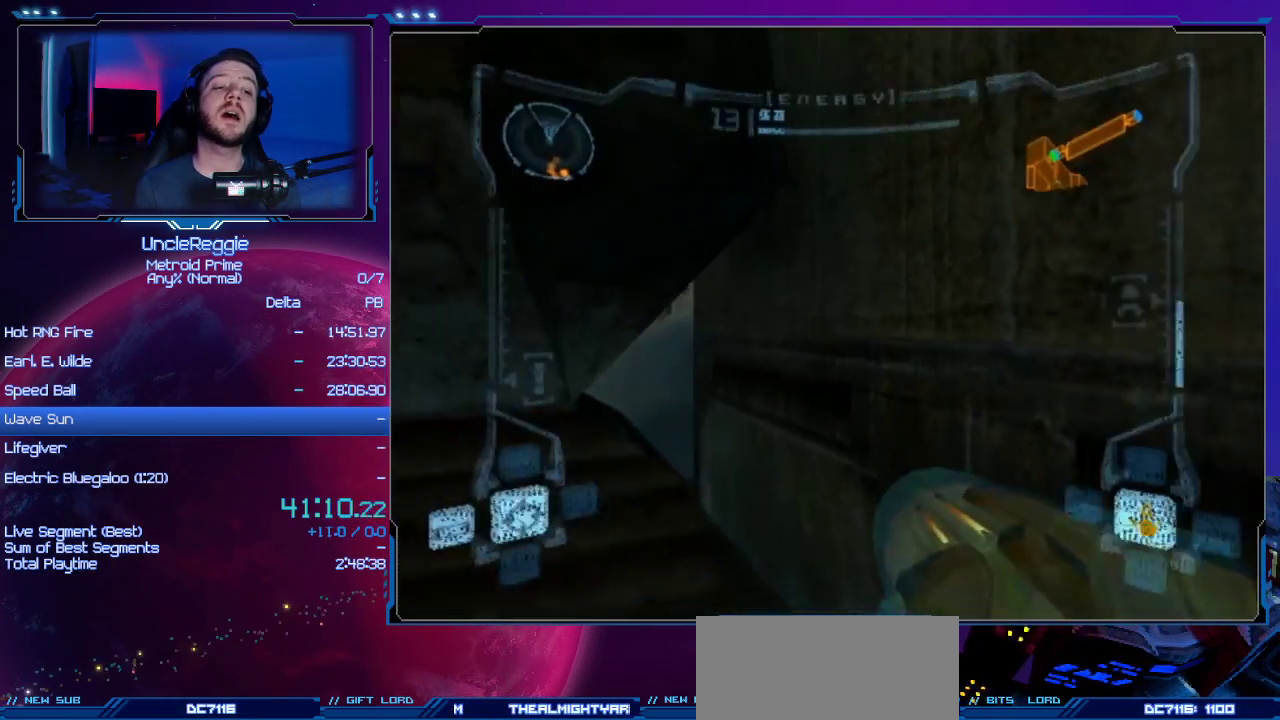
{"buttons": ["L1"], "left_stick": "up", "right_stick": "center", "events": [[50, "L1", "down"], [116, "left_stick", "center"], [216, "left_stick", "up-left"], [266, "left_stick", "up"]]}
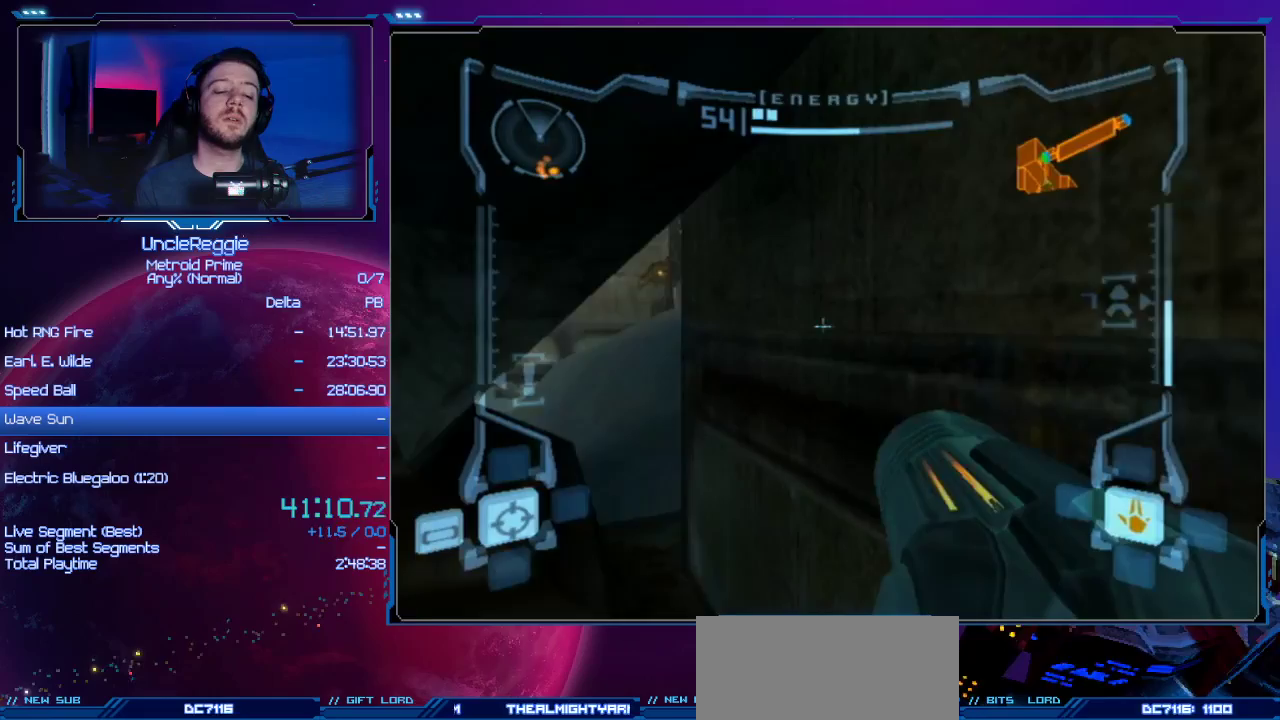
{"buttons": [], "left_stick": "up-right", "right_stick": "center", "events": [[234, "left_stick", "up-right"], [367, "L1", "up"]]}
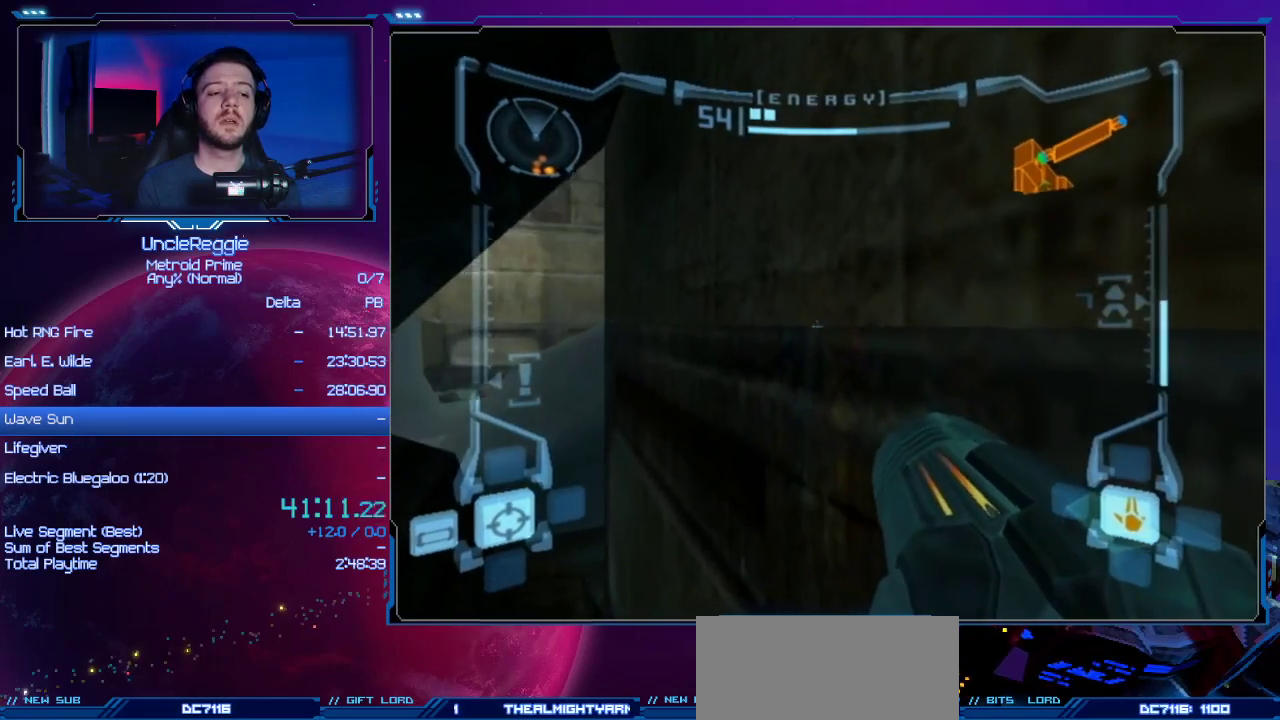
{"buttons": ["X"], "left_stick": "center", "right_stick": "center", "events": [[234, "left_stick", "up"], [434, "X", "down"], [451, "left_stick", "center"]]}
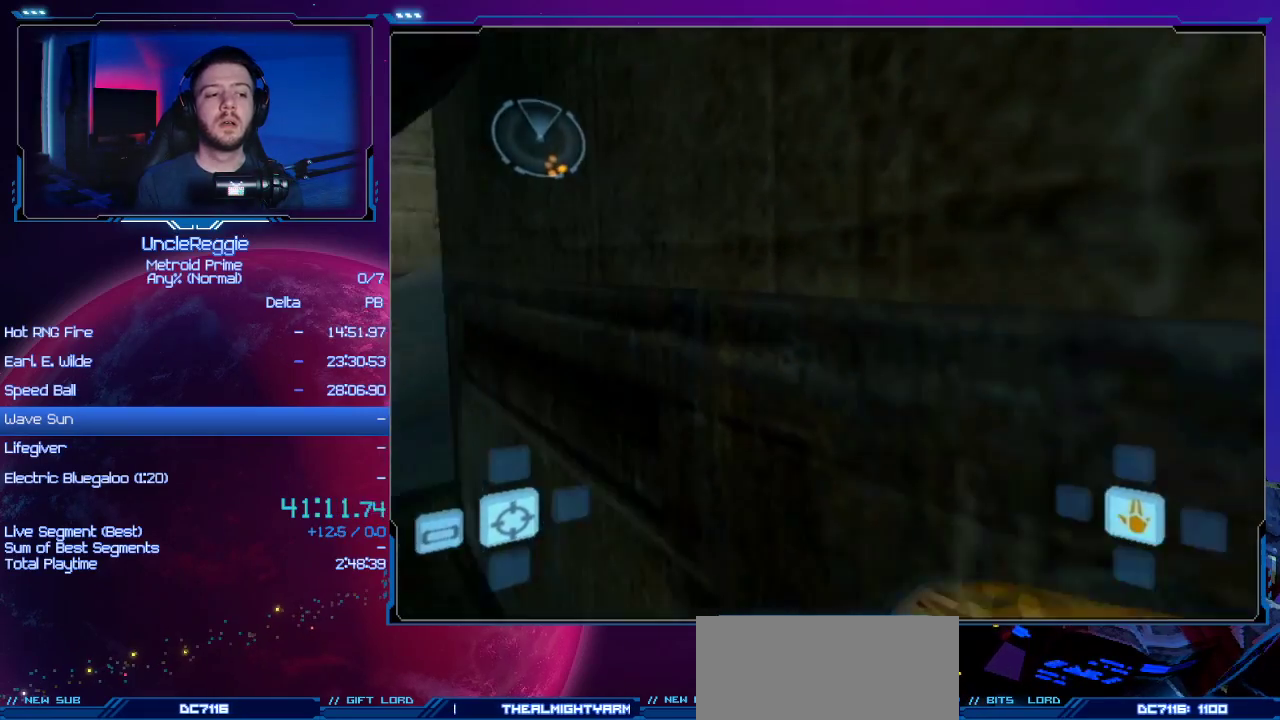
{"buttons": [], "left_stick": "down-left", "right_stick": "center", "events": [[50, "X", "up"], [417, "left_stick", "down-left"]]}
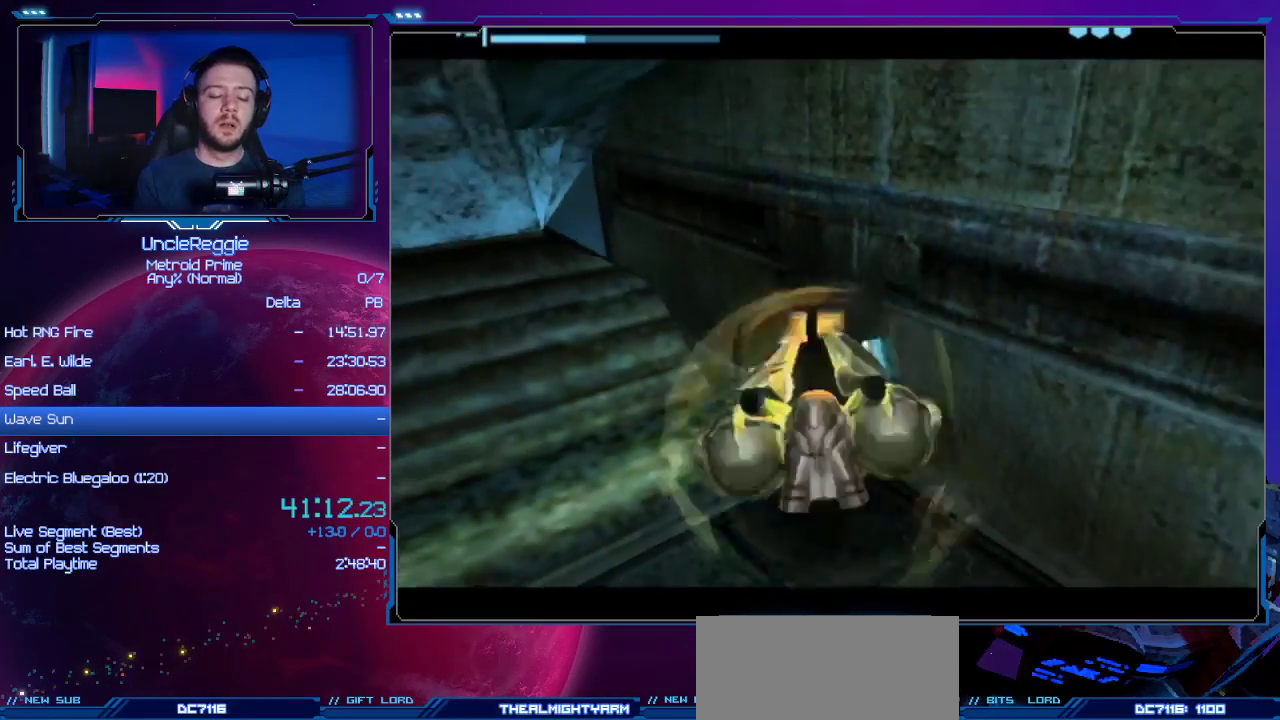
{"buttons": [], "left_stick": "down-left", "right_stick": "center", "events": []}
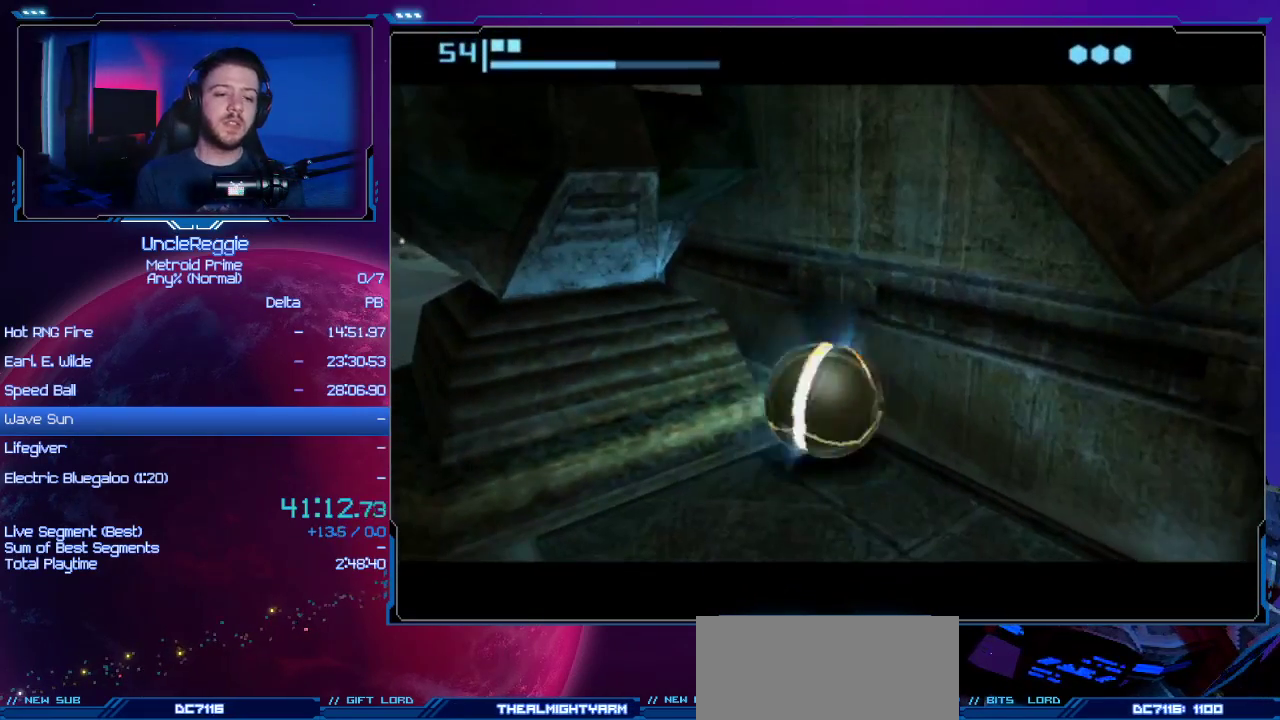
{"buttons": [], "left_stick": "down-left", "right_stick": "center", "events": []}
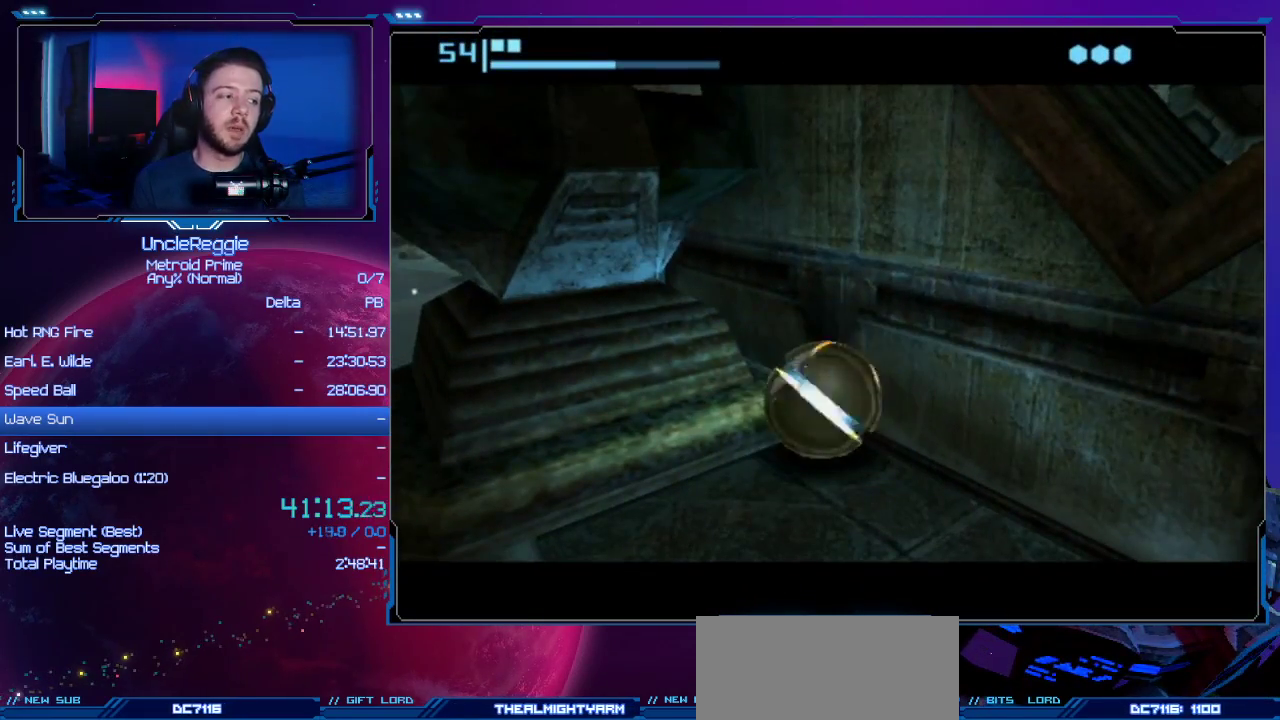
{"buttons": [], "left_stick": "down-left", "right_stick": "center", "events": []}
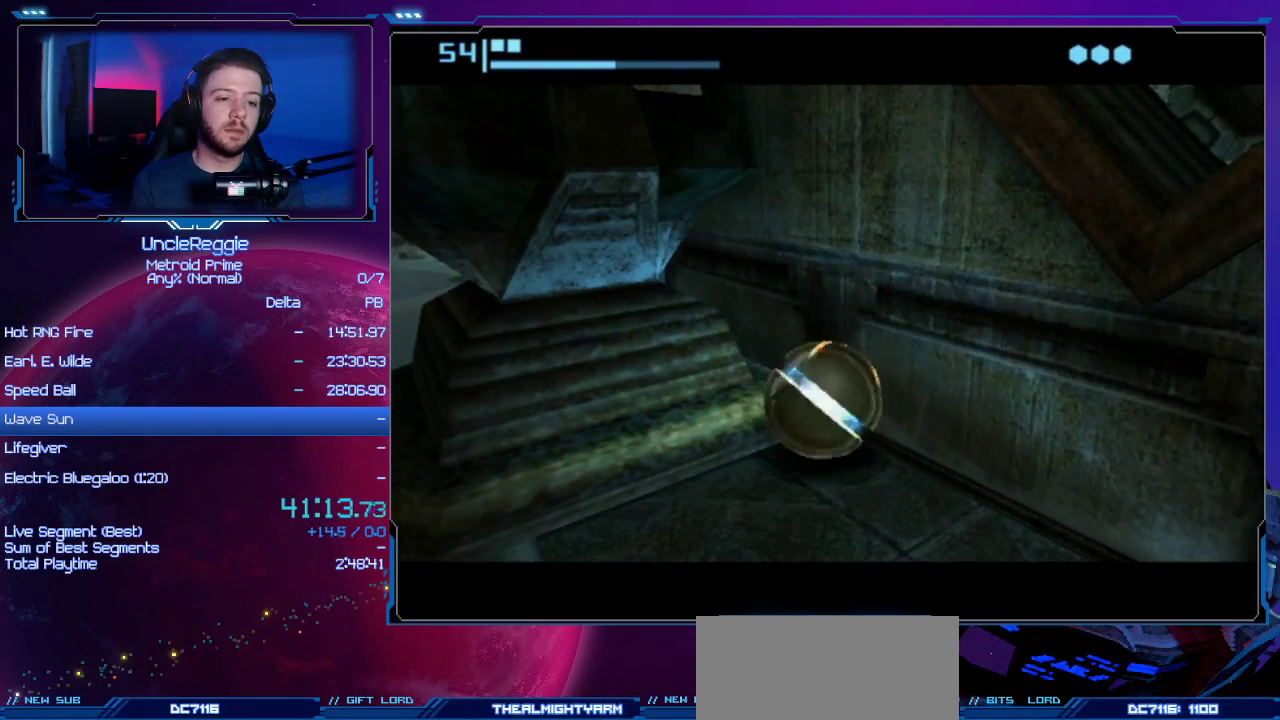
{"buttons": [], "left_stick": "down-left", "right_stick": "center", "events": []}
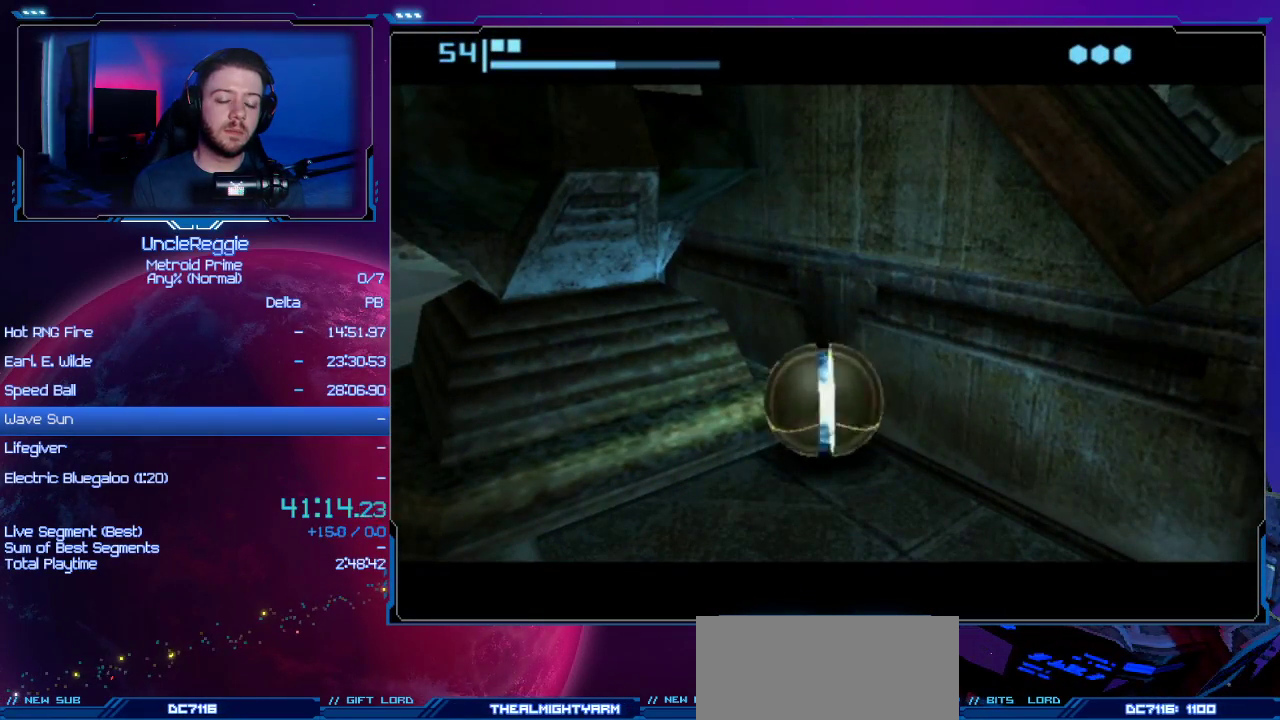
{"buttons": [], "left_stick": "down-left", "right_stick": "center", "events": []}
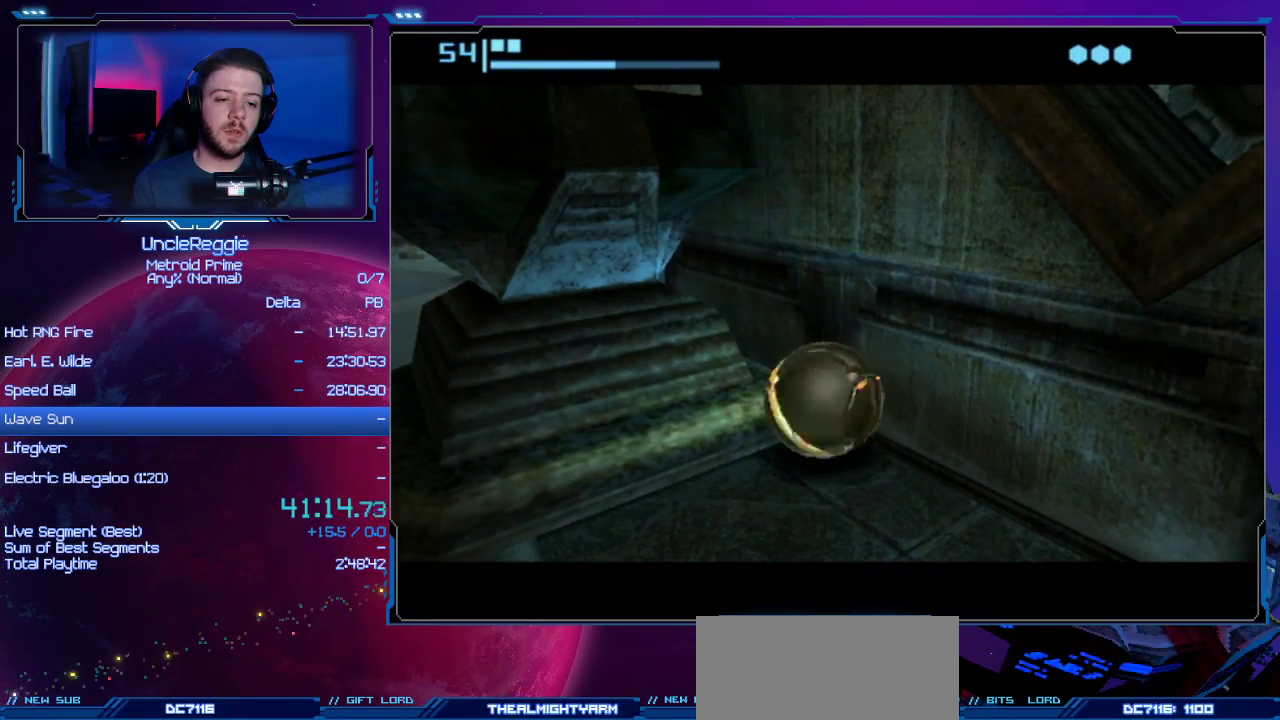
{"buttons": [], "left_stick": "down-left", "right_stick": "center", "events": []}
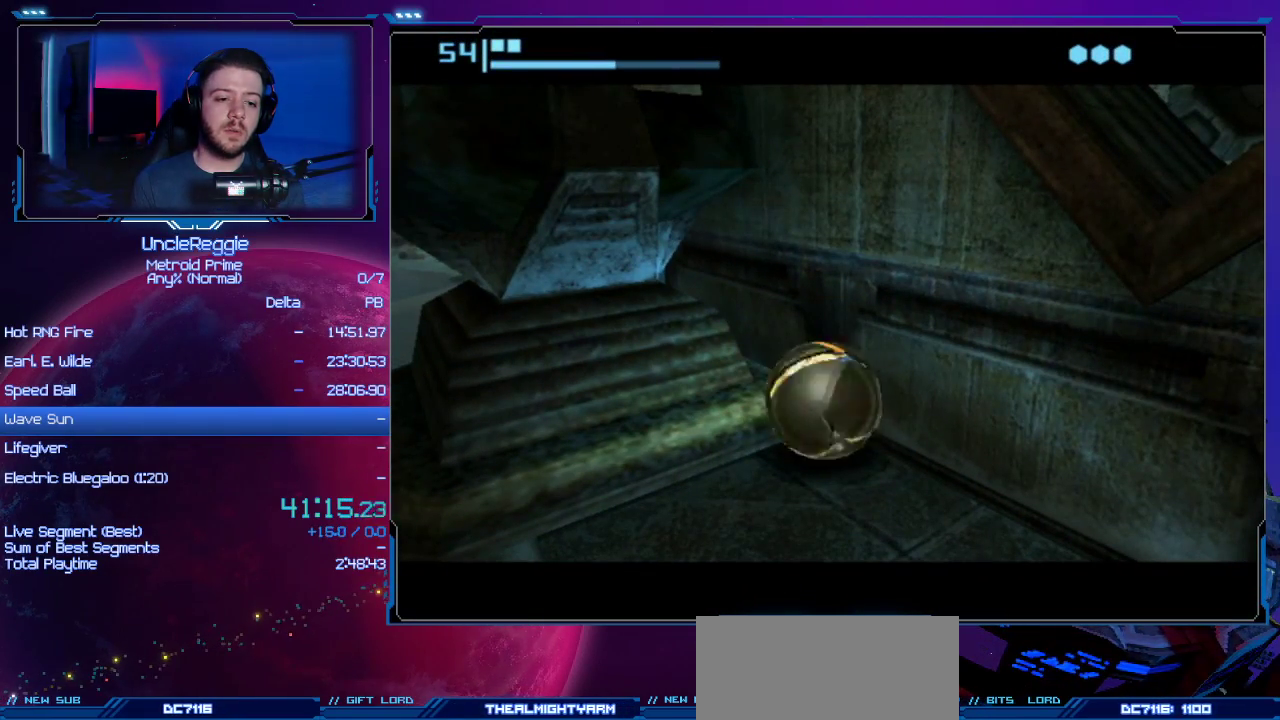
{"buttons": [], "left_stick": "down-left", "right_stick": "center", "events": []}
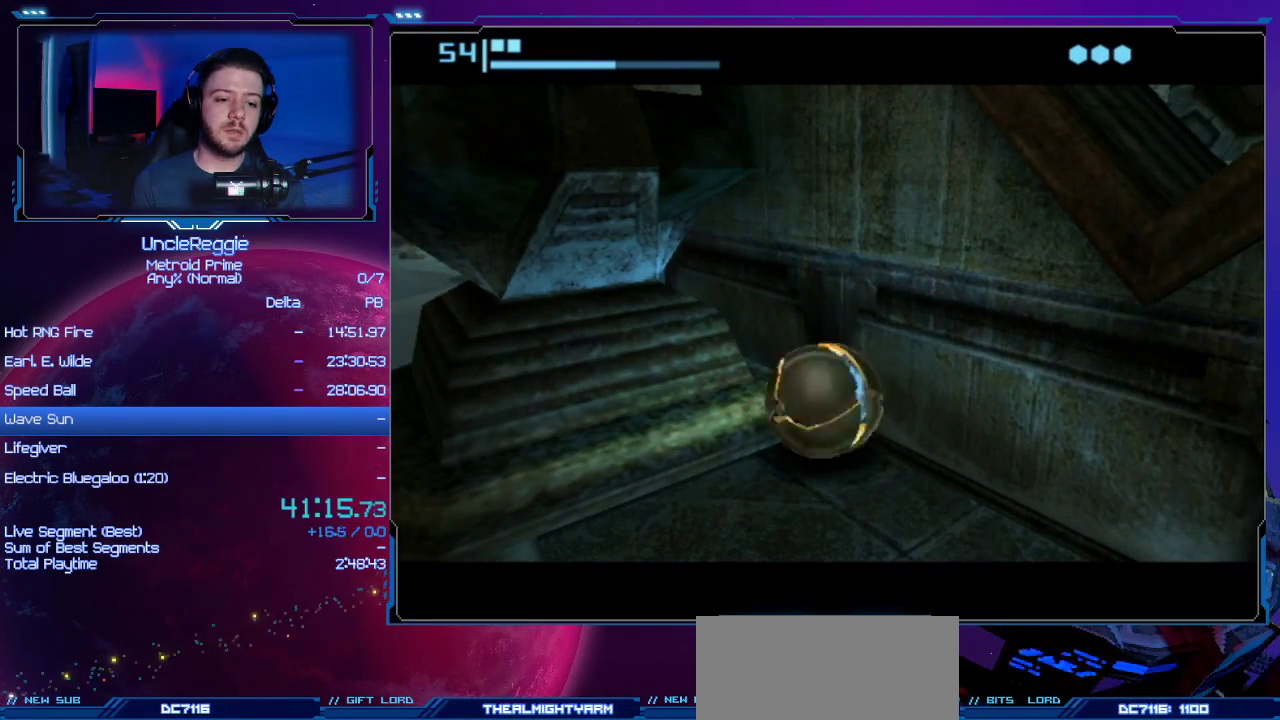
{"buttons": [], "left_stick": "down-left", "right_stick": "center", "events": []}
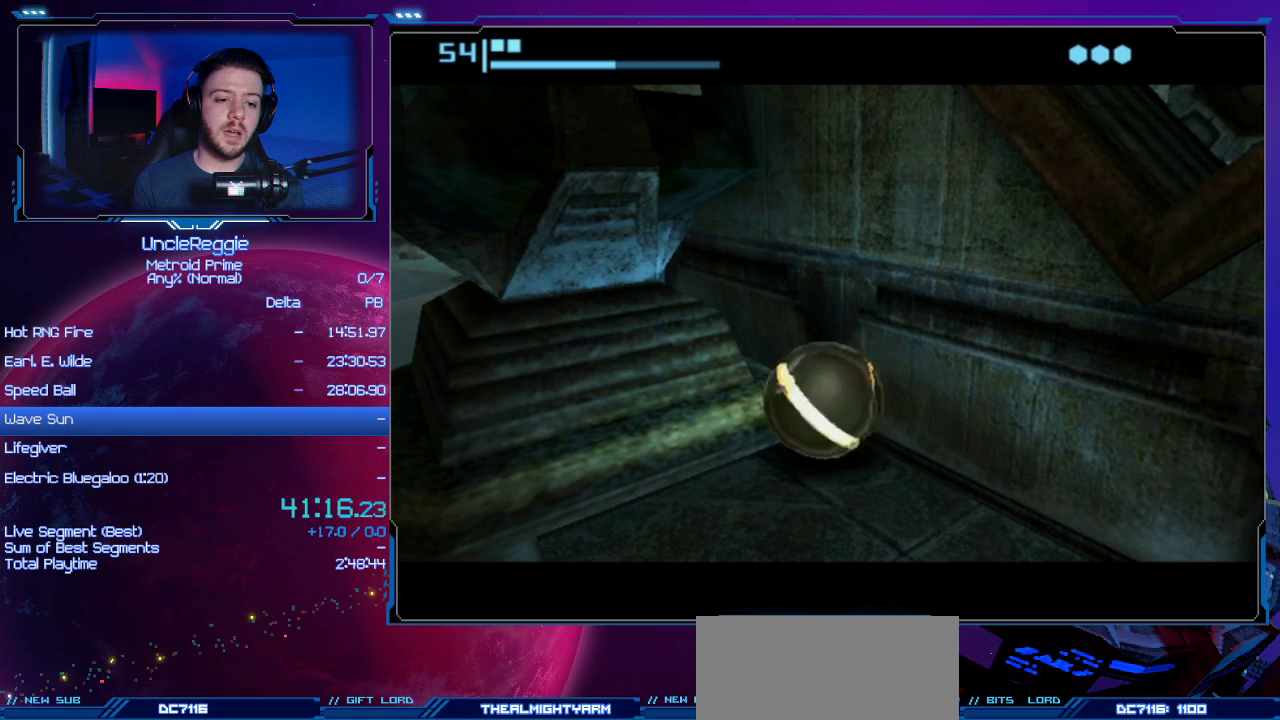
{"buttons": [], "left_stick": "down-left", "right_stick": "center", "events": []}
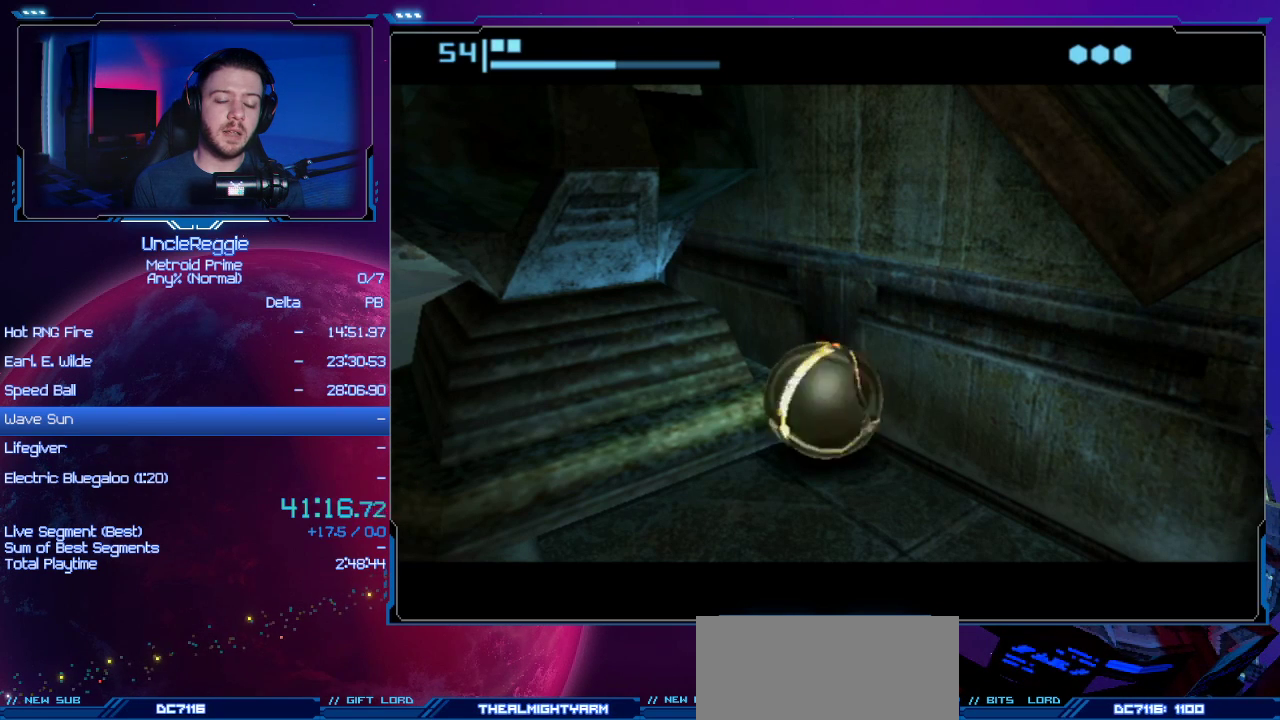
{"buttons": [], "left_stick": "down-left", "right_stick": "center", "events": []}
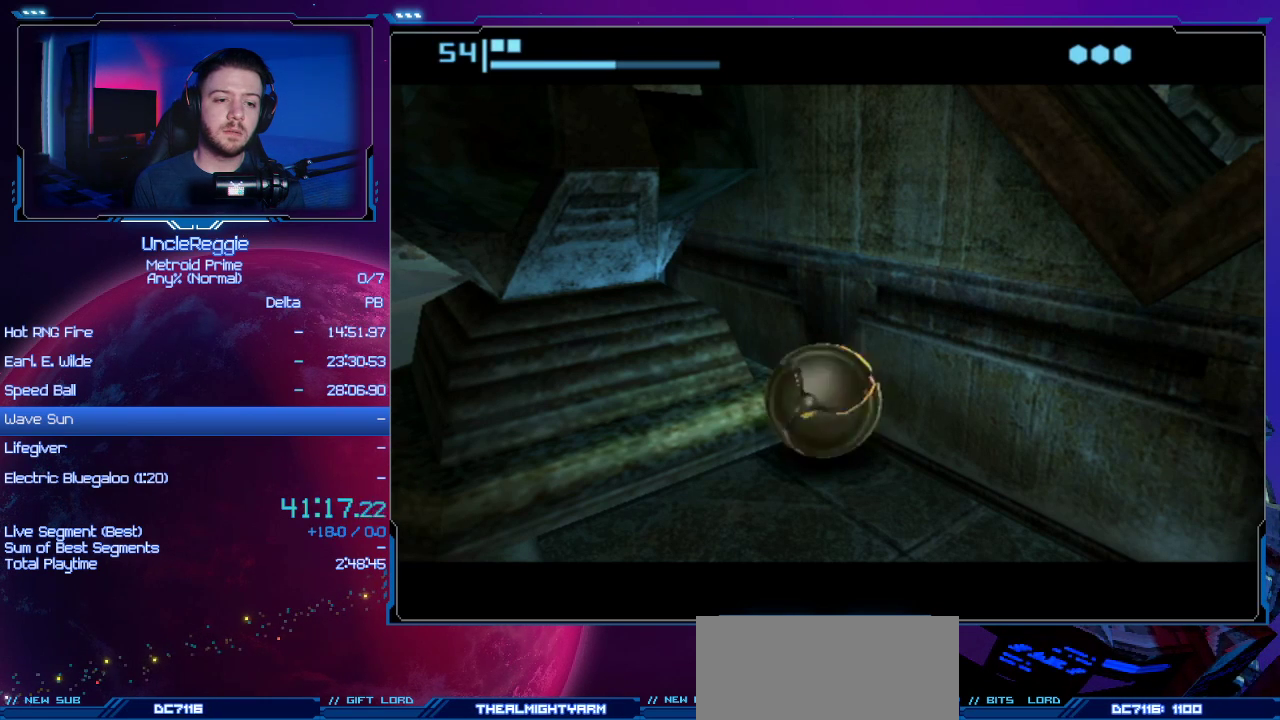
{"buttons": [], "left_stick": "down-left", "right_stick": "center", "events": []}
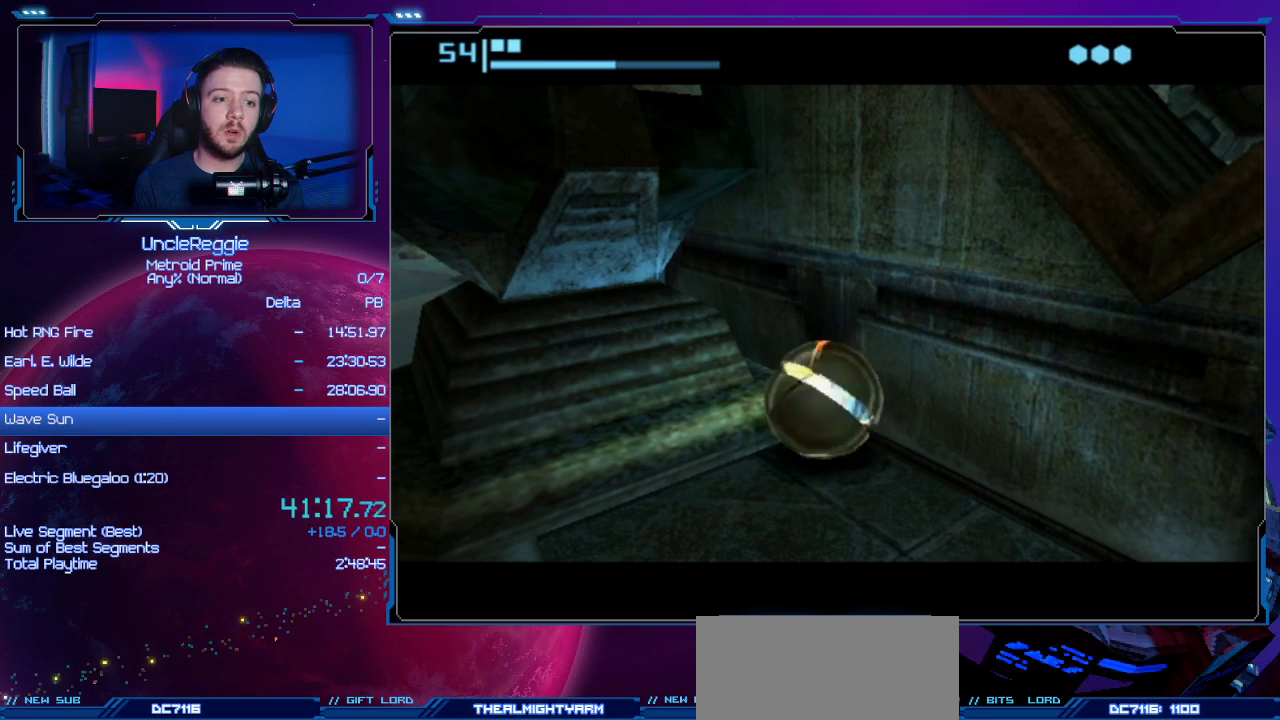
{"buttons": [], "left_stick": "down-left", "right_stick": "center", "events": []}
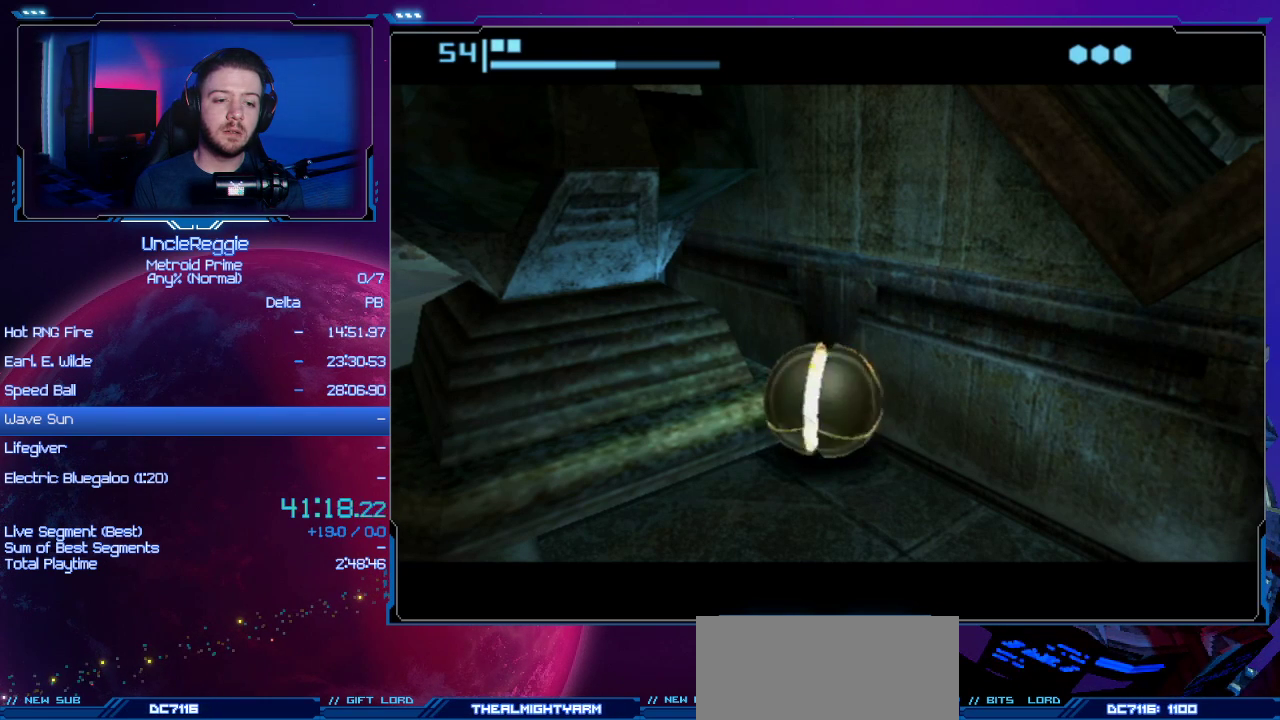
{"buttons": [], "left_stick": "down-left", "right_stick": "center", "events": []}
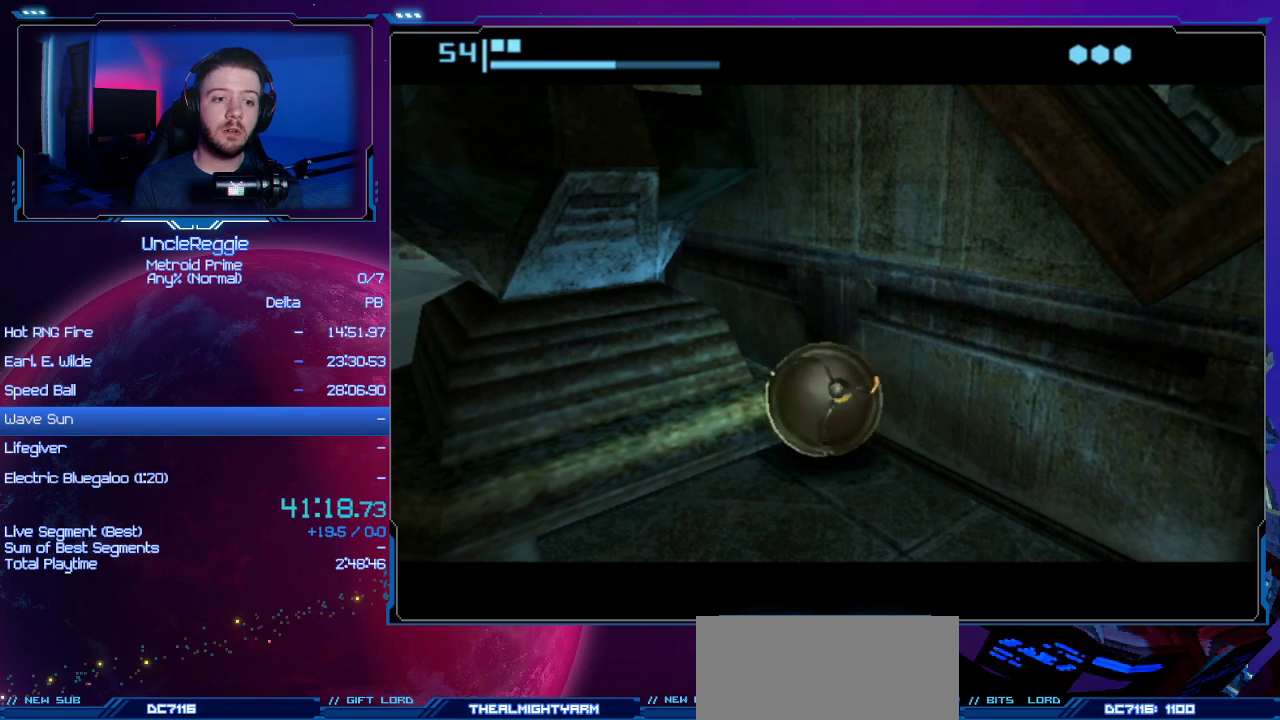
{"buttons": [], "left_stick": "down-left", "right_stick": "center", "events": []}
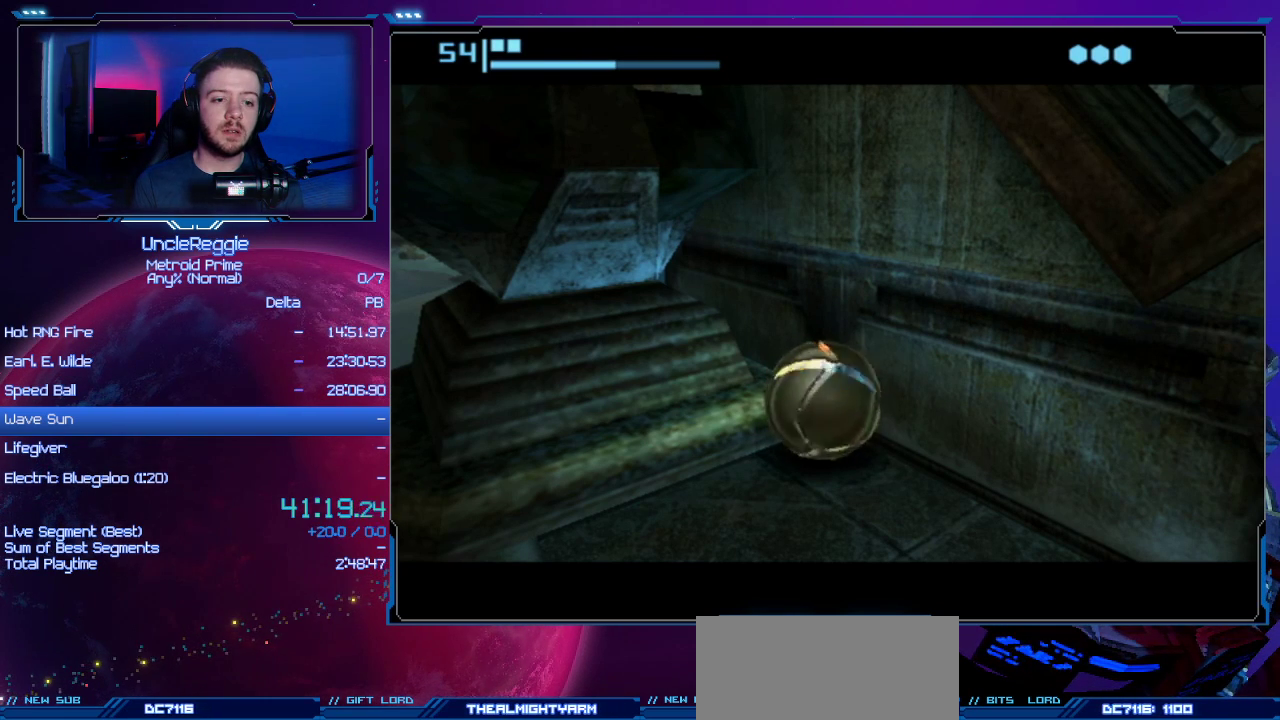
{"buttons": [], "left_stick": "left", "right_stick": "center", "events": [[184, "left_stick", "left"]]}
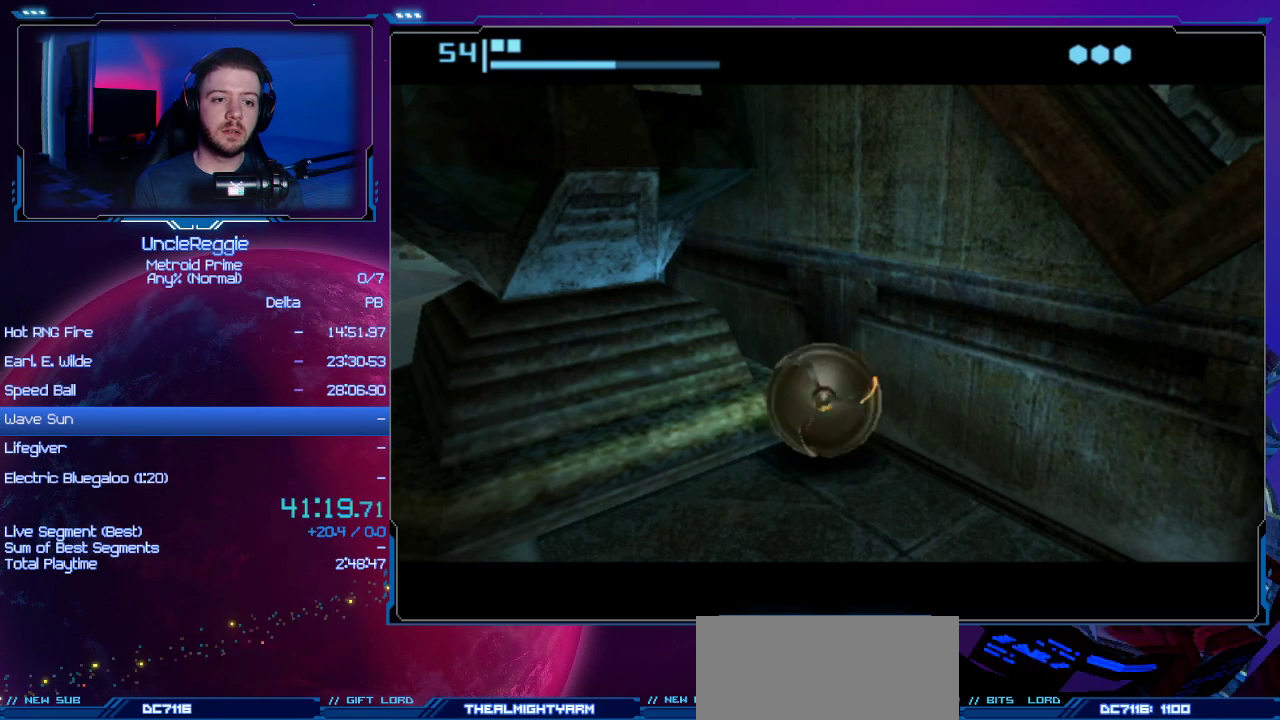
{"buttons": [], "left_stick": "left", "right_stick": "center", "events": []}